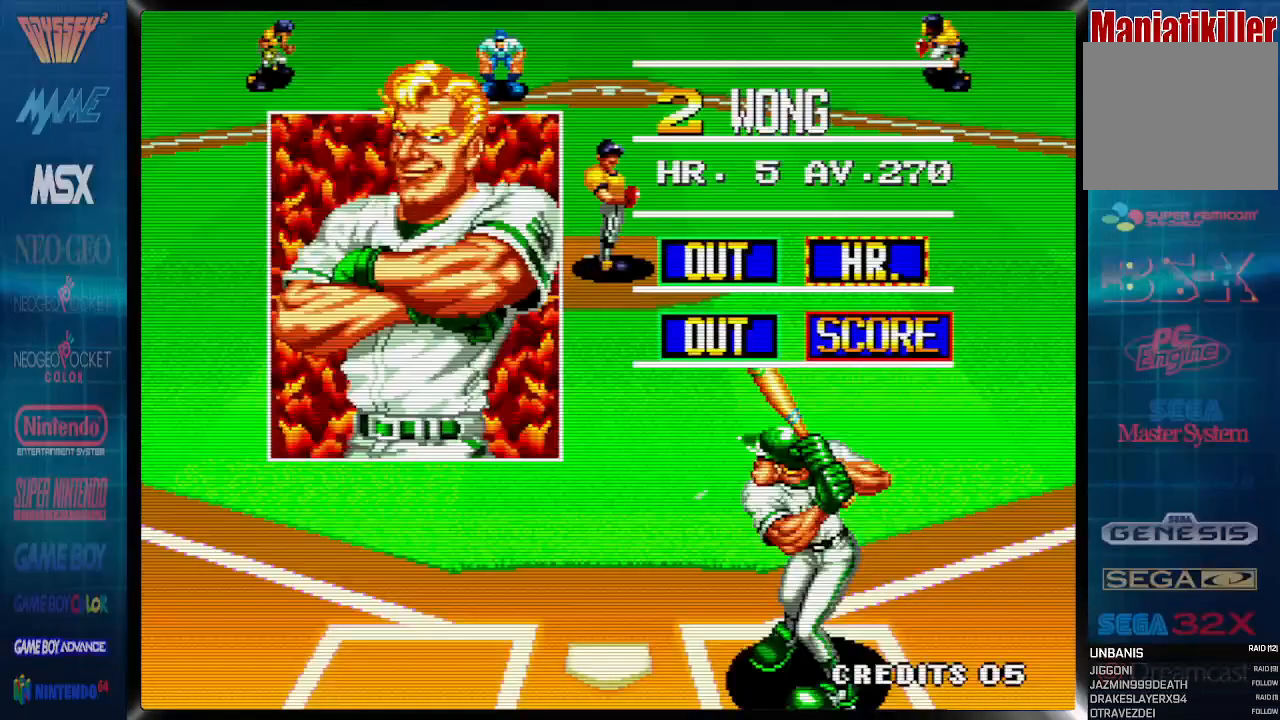
Gameplay with a controller (PlayStation layout); each line is a JSON object with the inputs held at the frame after it. "events" lists button and stick changes between this image and that frame as [ms after this image, input, new state], when the widget could be followed in between. Not read: CROSS left_stick right_stick.
{"buttons": [], "events": []}
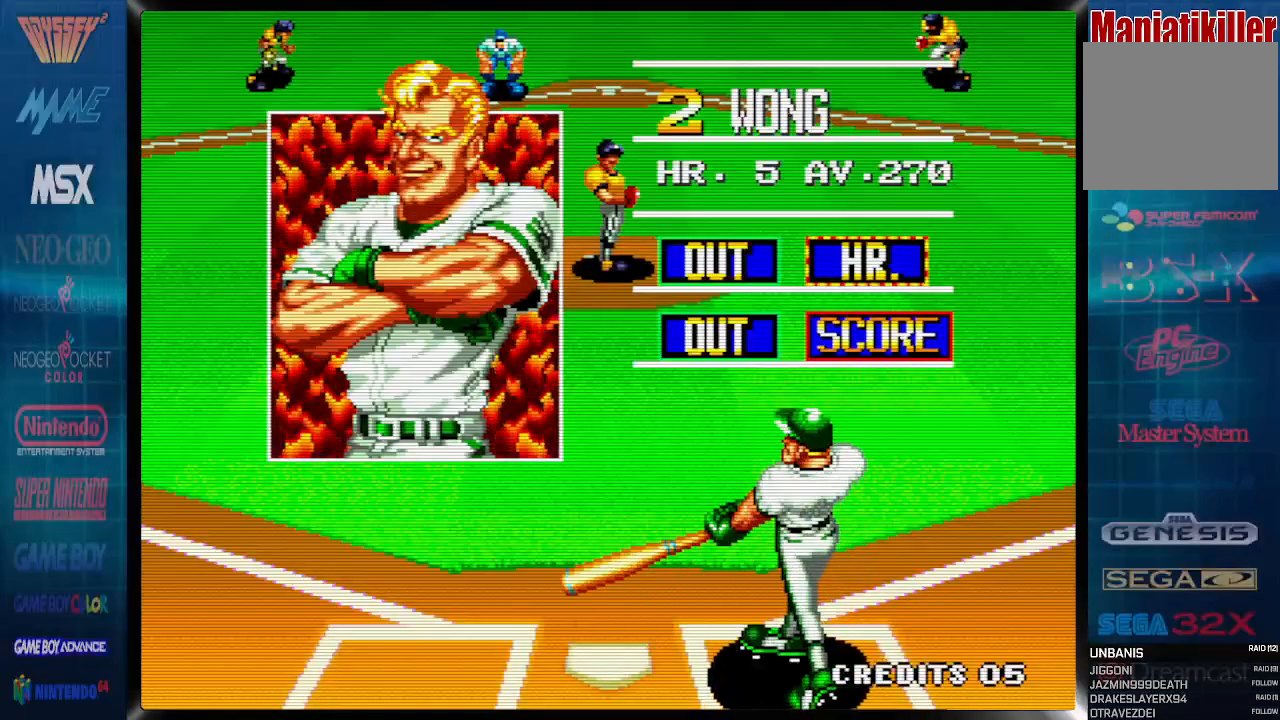
{"buttons": ["DPAD_RIGHT"], "events": [[183, "DPAD_RIGHT", "down"]]}
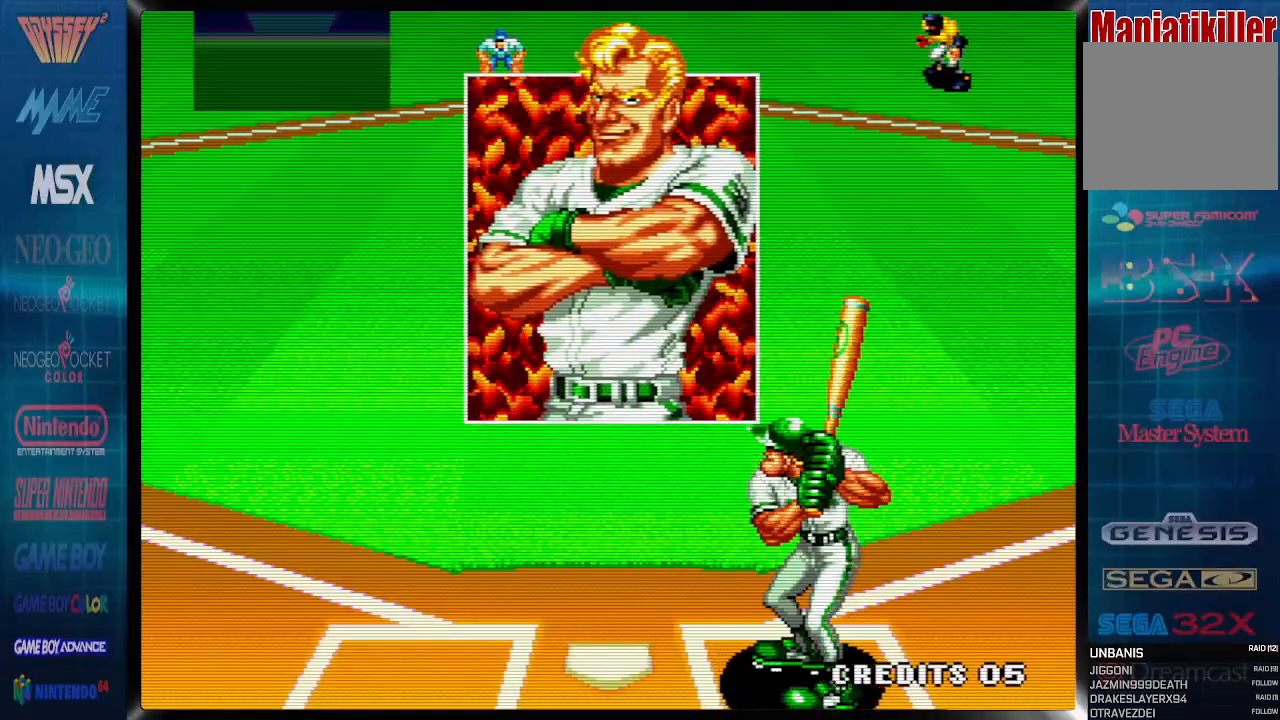
{"buttons": [], "events": [[433, "DPAD_RIGHT", "up"]]}
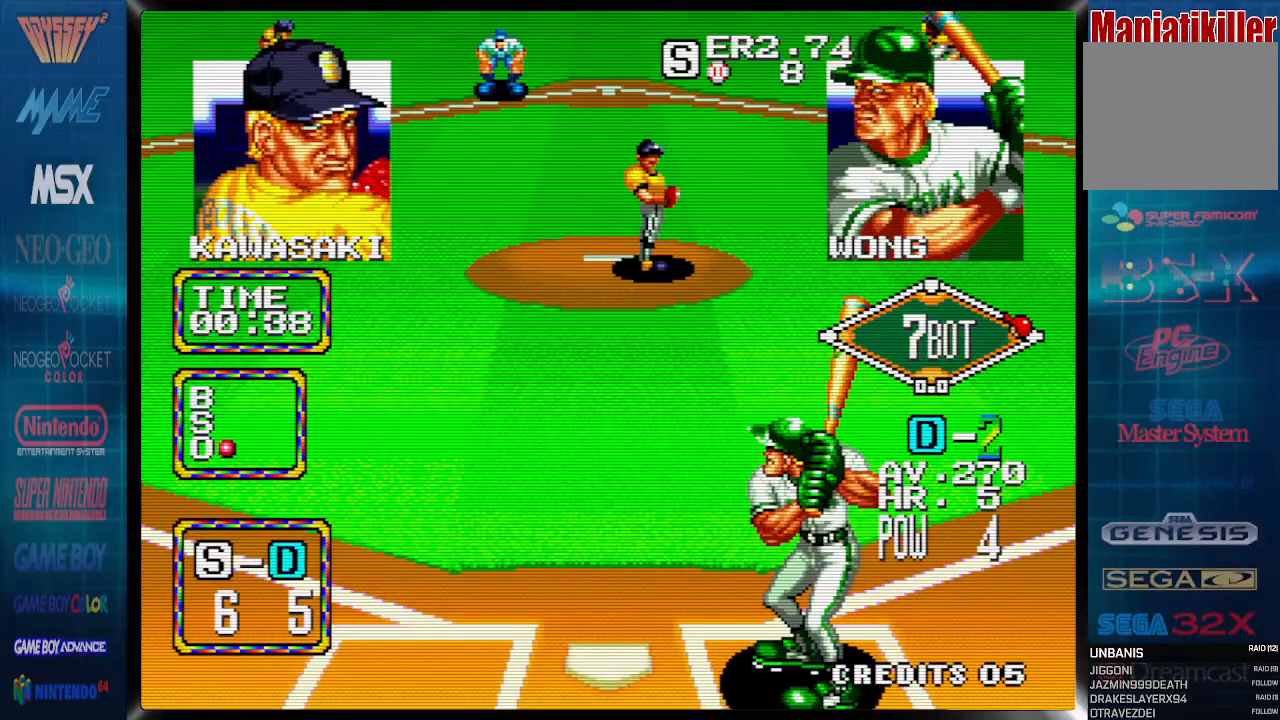
{"buttons": [], "events": []}
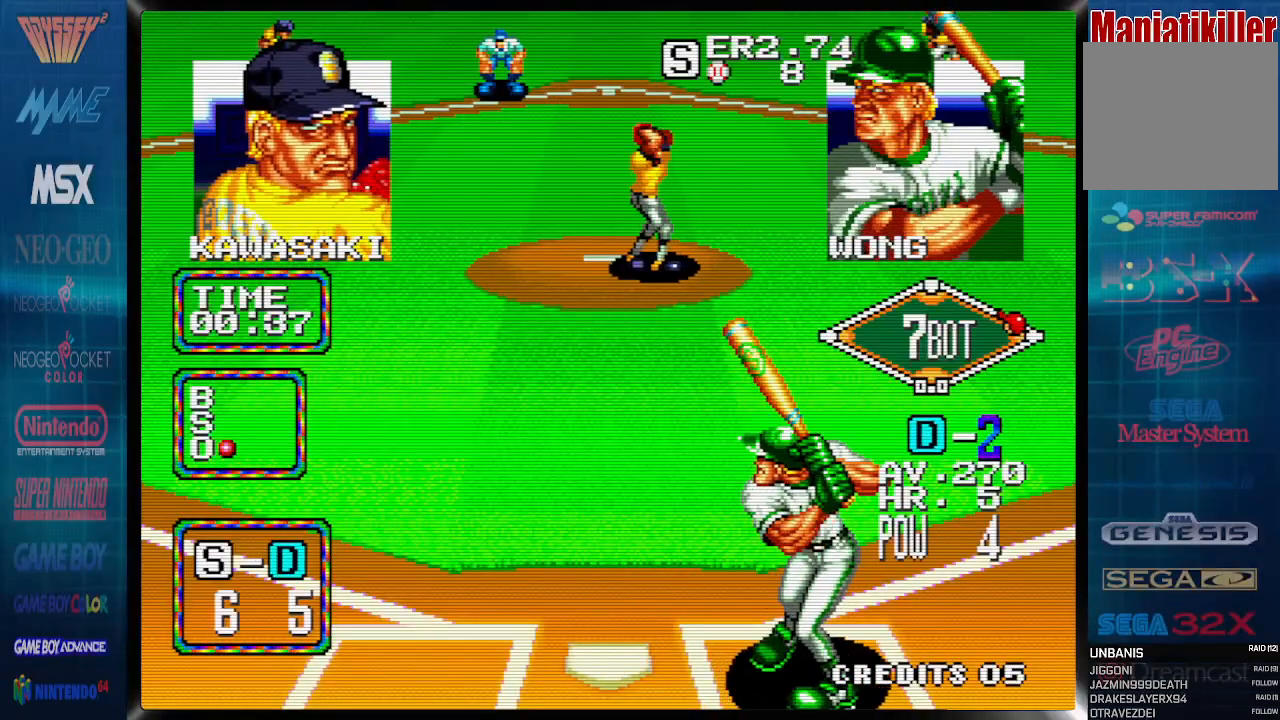
{"buttons": [], "events": []}
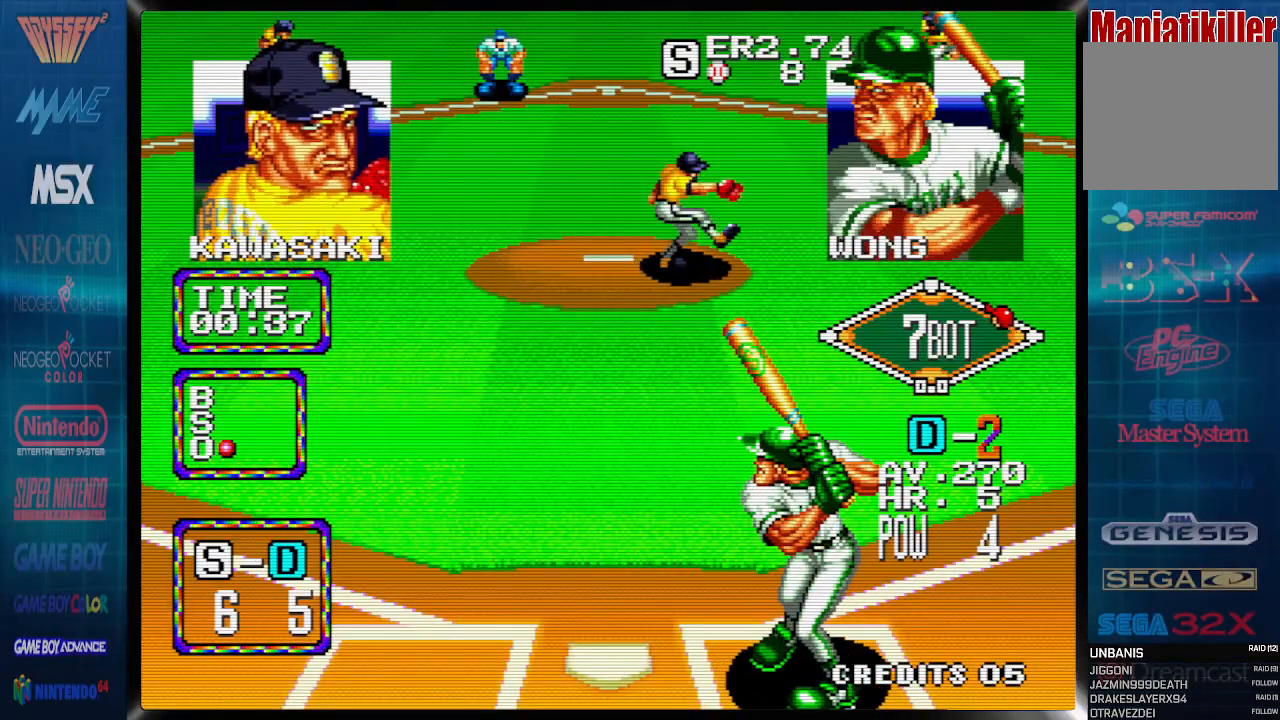
{"buttons": [], "events": []}
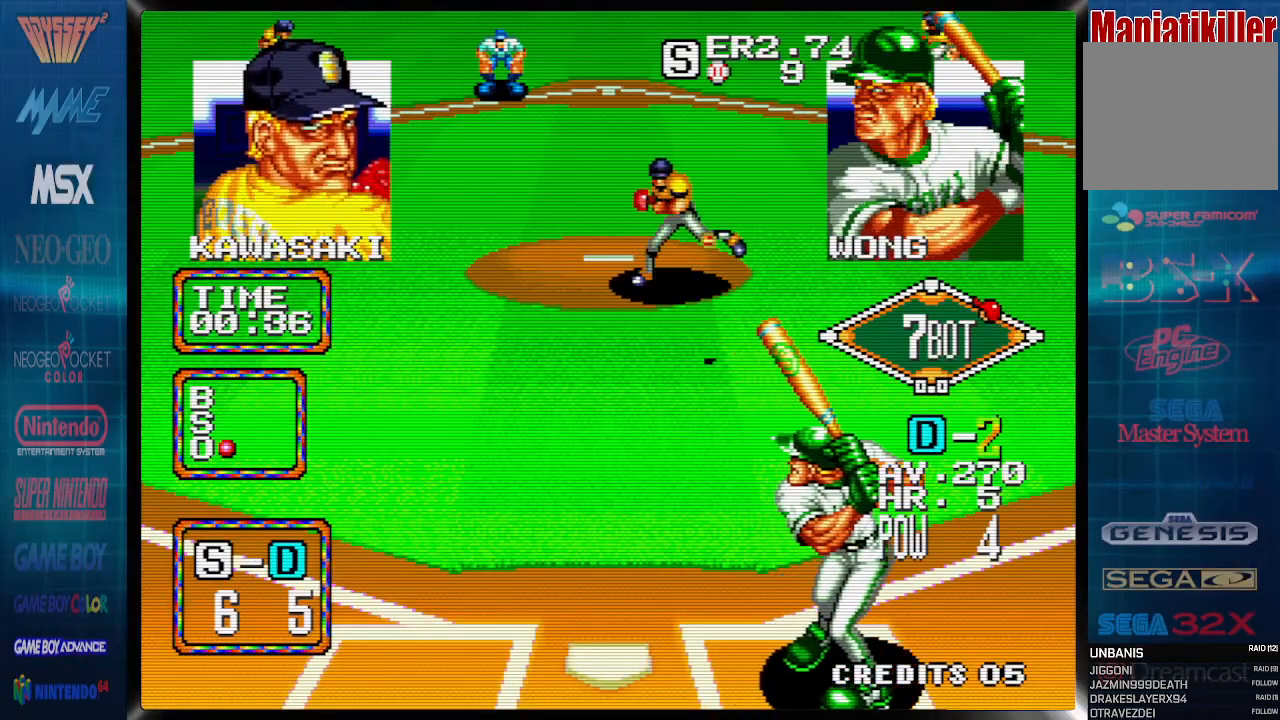
{"buttons": ["DPAD_UP"], "events": [[83, "DPAD_LEFT", "down"], [150, "DPAD_LEFT", "up"], [150, "DPAD_UP", "down"]]}
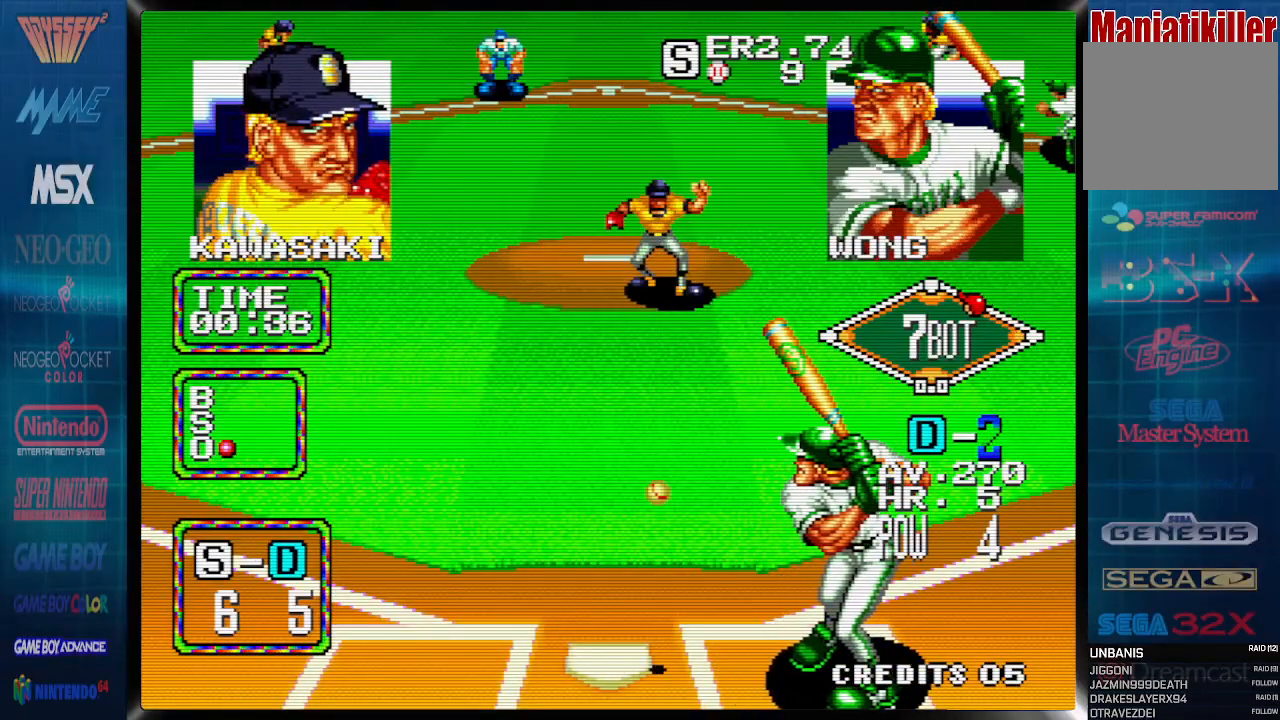
{"buttons": [], "events": [[133, "DPAD_UP", "up"]]}
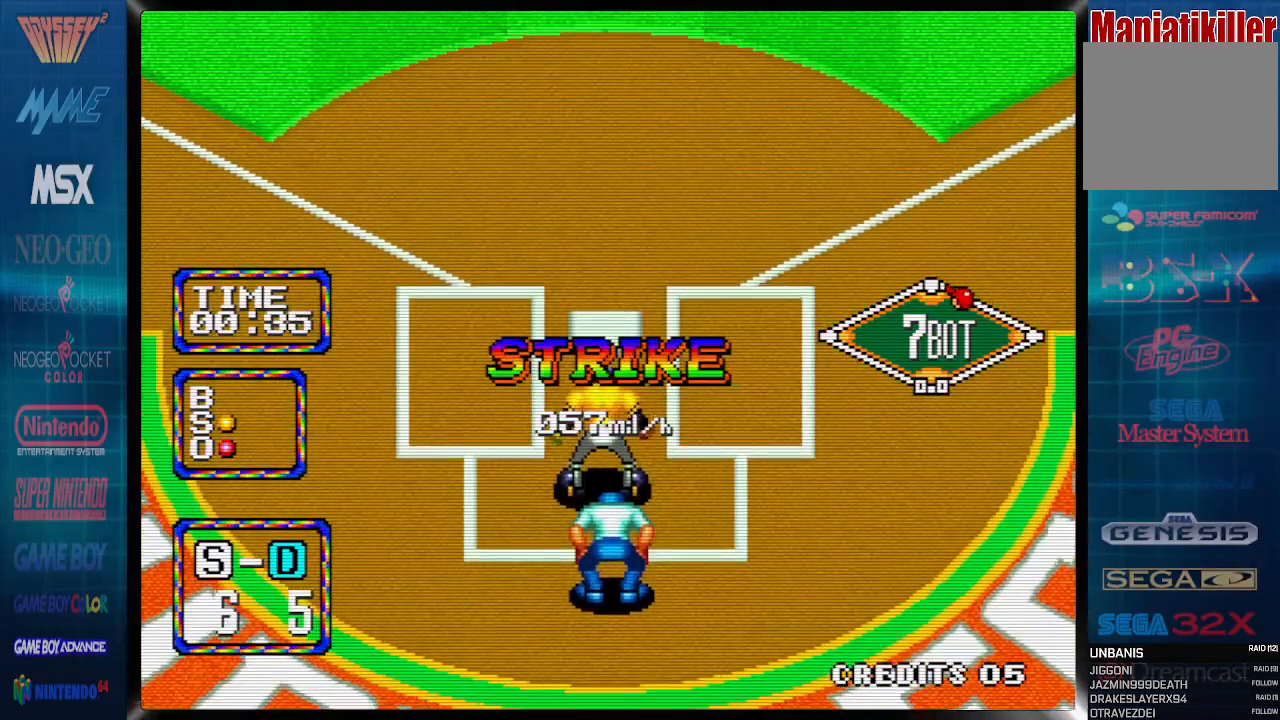
{"buttons": ["DPAD_UP"], "events": [[500, "DPAD_UP", "down"]]}
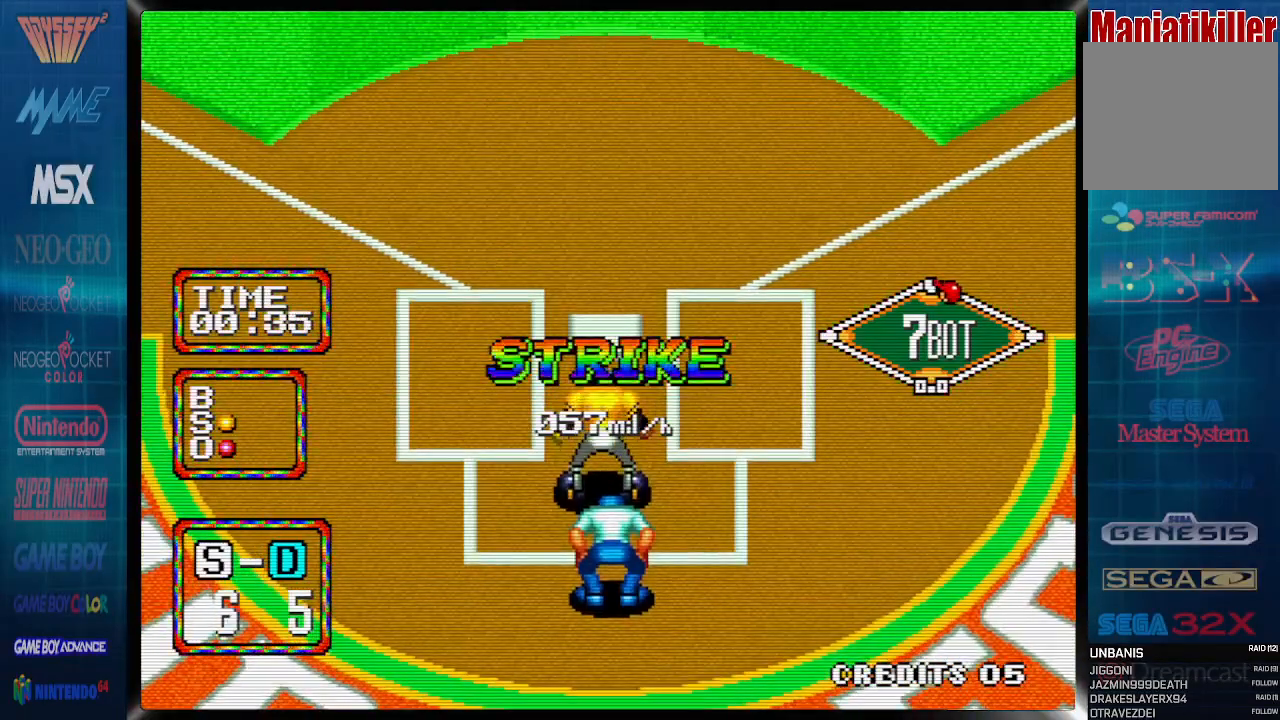
{"buttons": [], "events": [[33, "CIRCLE", "down"], [167, "CIRCLE", "up"], [300, "DPAD_UP", "up"]]}
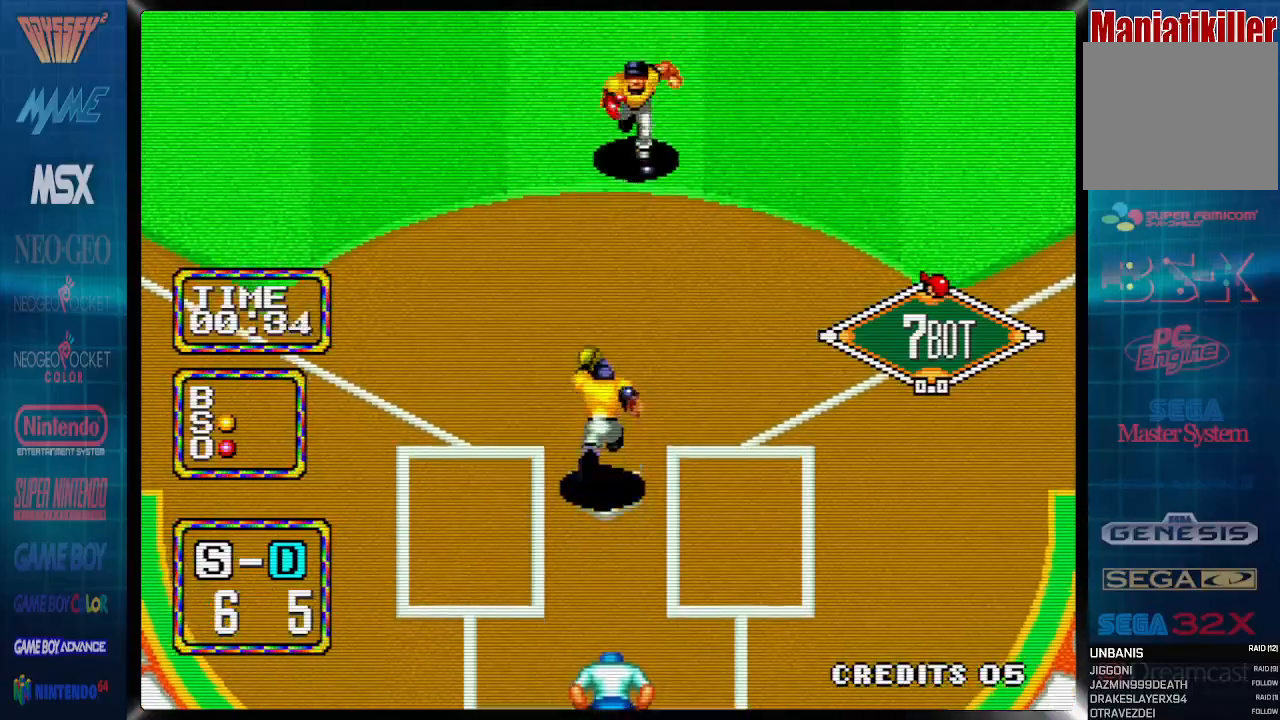
{"buttons": ["DPAD_UP"], "events": [[50, "DPAD_UP", "down"]]}
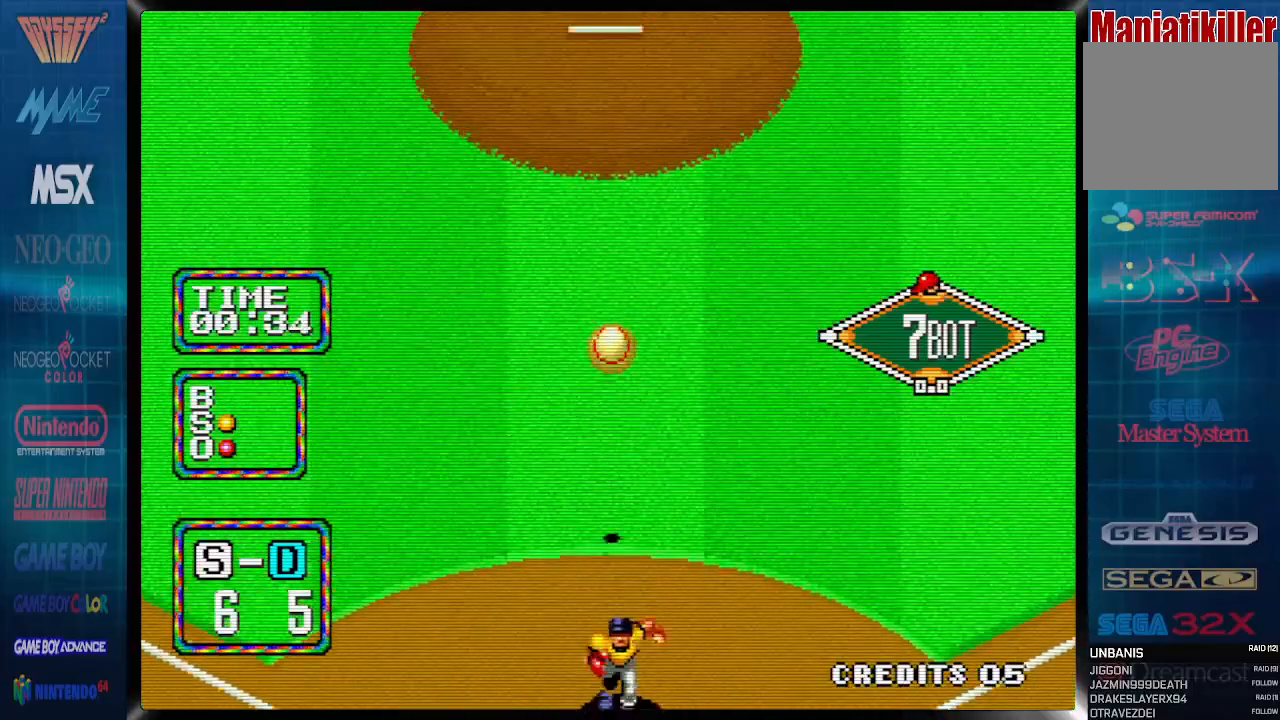
{"buttons": [], "events": [[500, "DPAD_UP", "up"]]}
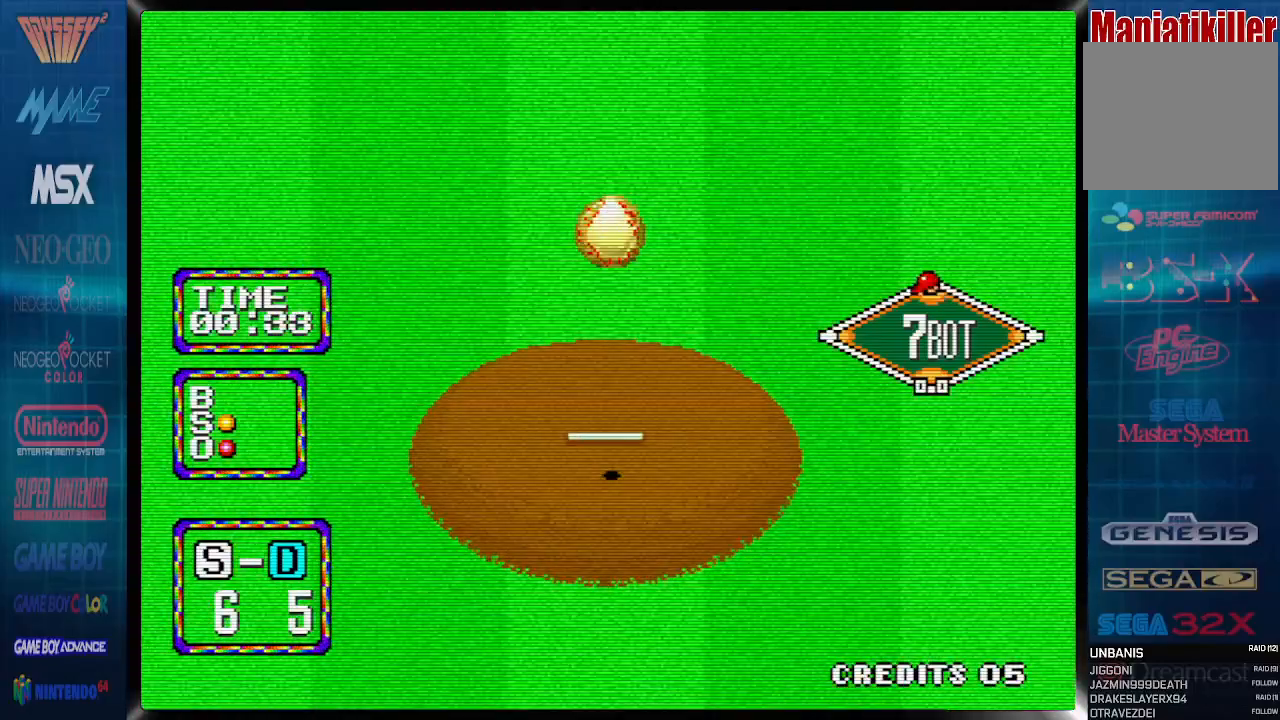
{"buttons": ["DPAD_UP"], "events": [[17, "DPAD_UP", "down"]]}
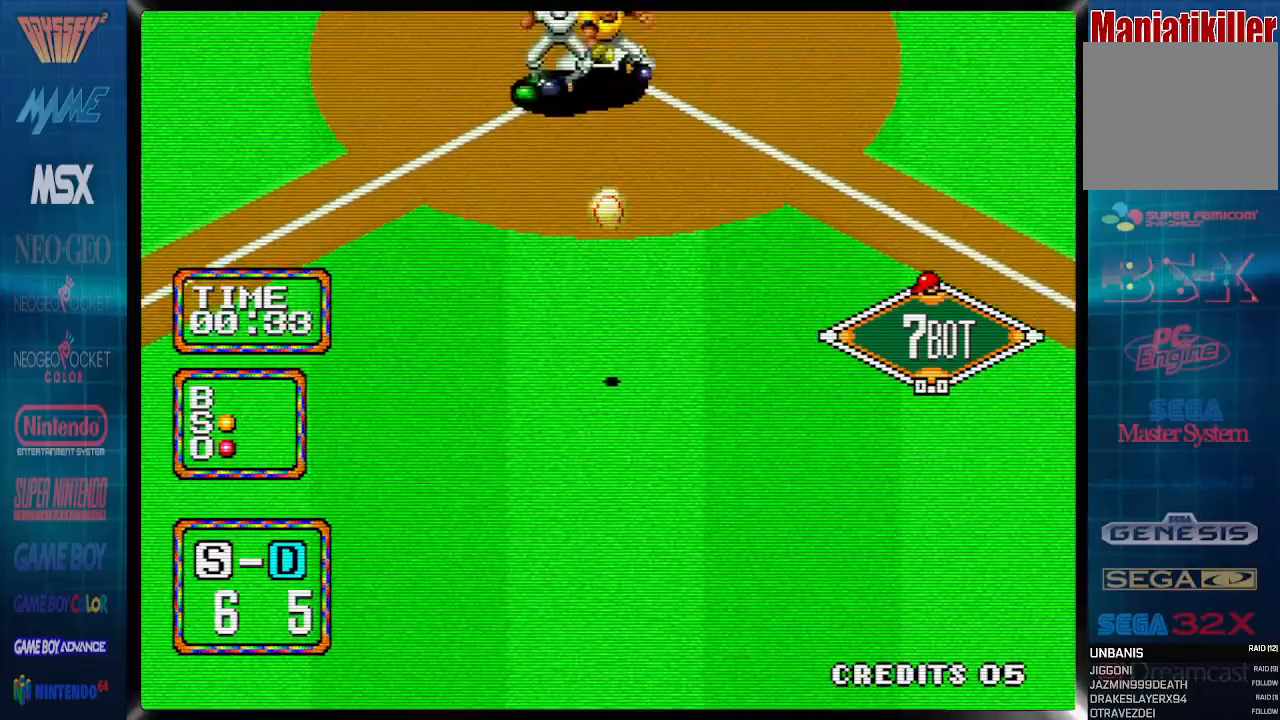
{"buttons": [], "events": [[283, "DPAD_UP", "up"]]}
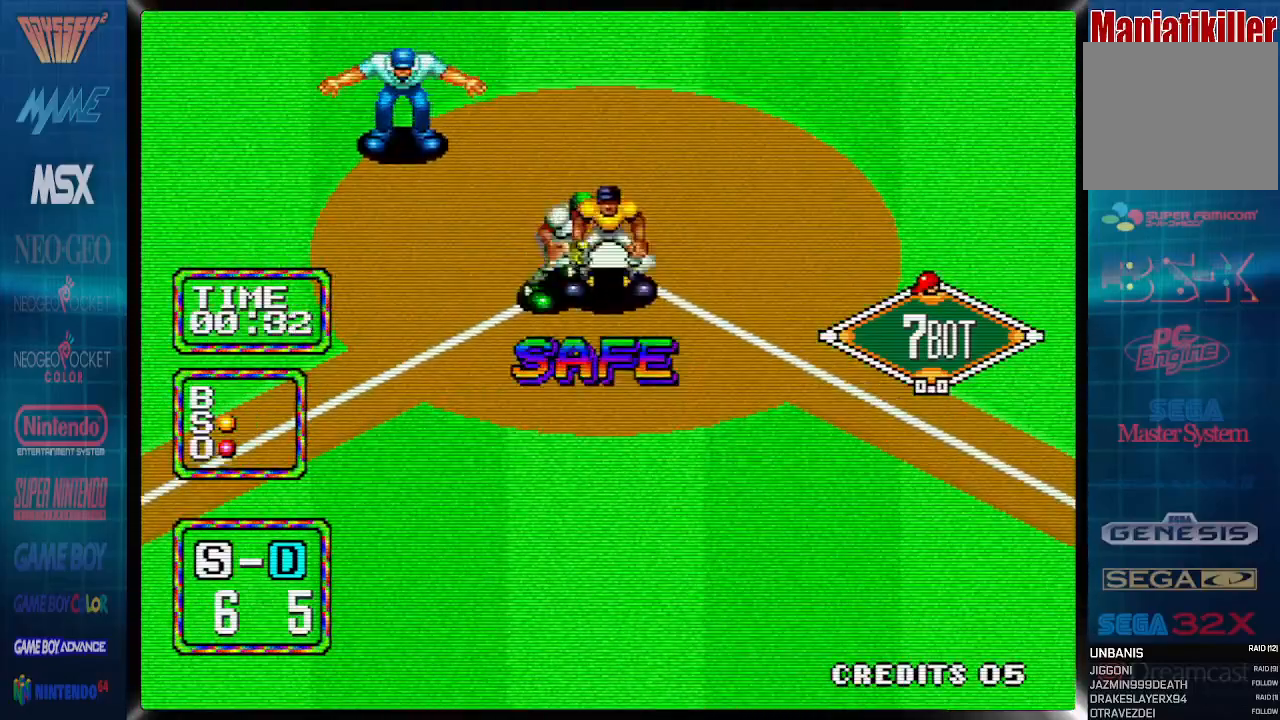
{"buttons": [], "events": []}
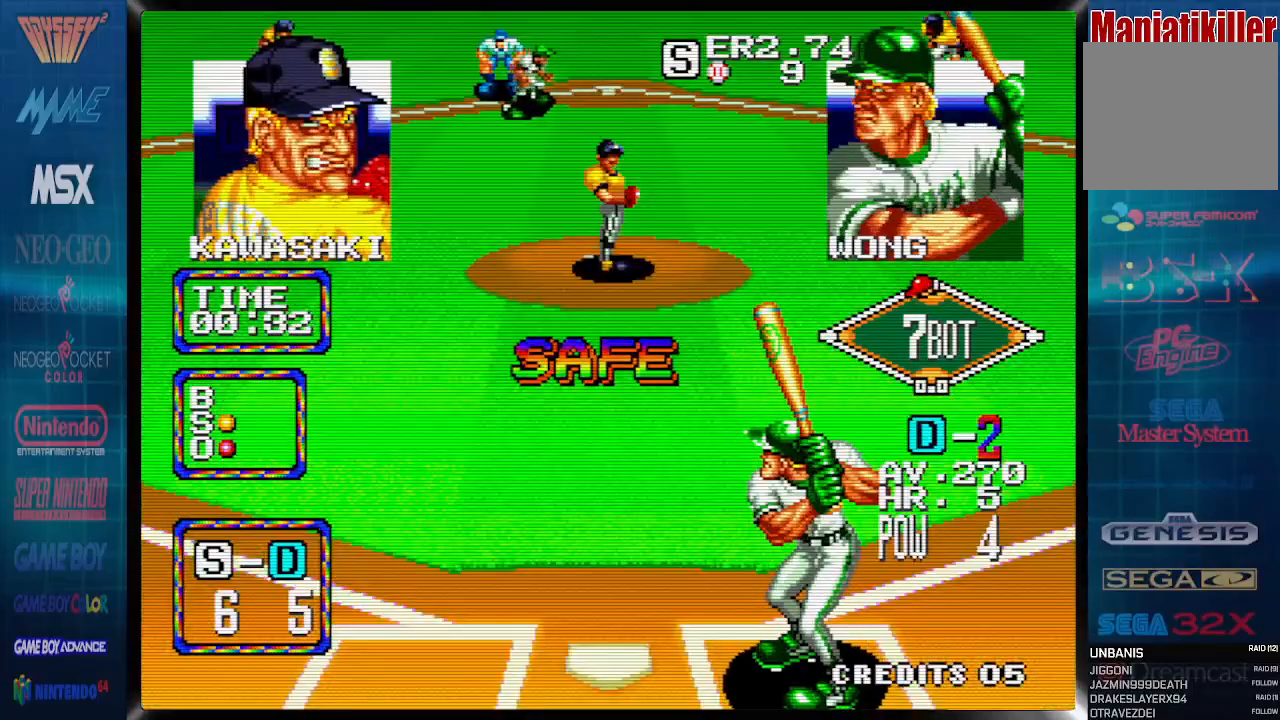
{"buttons": [], "events": []}